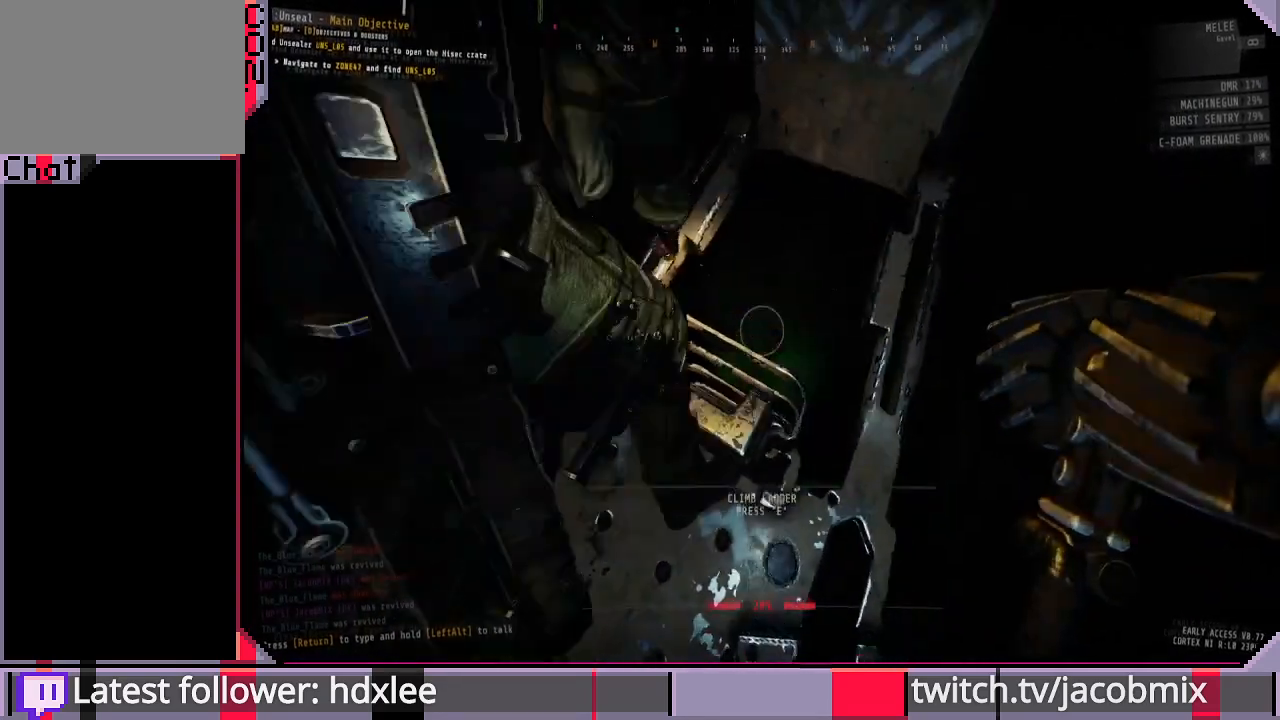
Gameplay with keyboard and mouse; each line is a JSON object with the keys and mouse buttons held at the frame after it. "events" lists presses ("down") and releases ("up") of "a", "c", "ctrl", "d", "e", "q", "r", "s", "shift", "space", "t", "tab", "w", "x", "z", "mouse_left" and "mouse_mb4" between this image and that frame as [ms after this image, input, new state], when the widget could be followed in between. "mouse_left", "mouse_mb4" = the "left", "mb4" buttons of the "mouse" list. No other keys are recorded. Mouse movement is not recorded. Not read: f mouse_wheel.
{"keys": ["s"], "mouse": [], "events": [[67, "e", "down"], [267, "e", "up"], [467, "s", "down"]]}
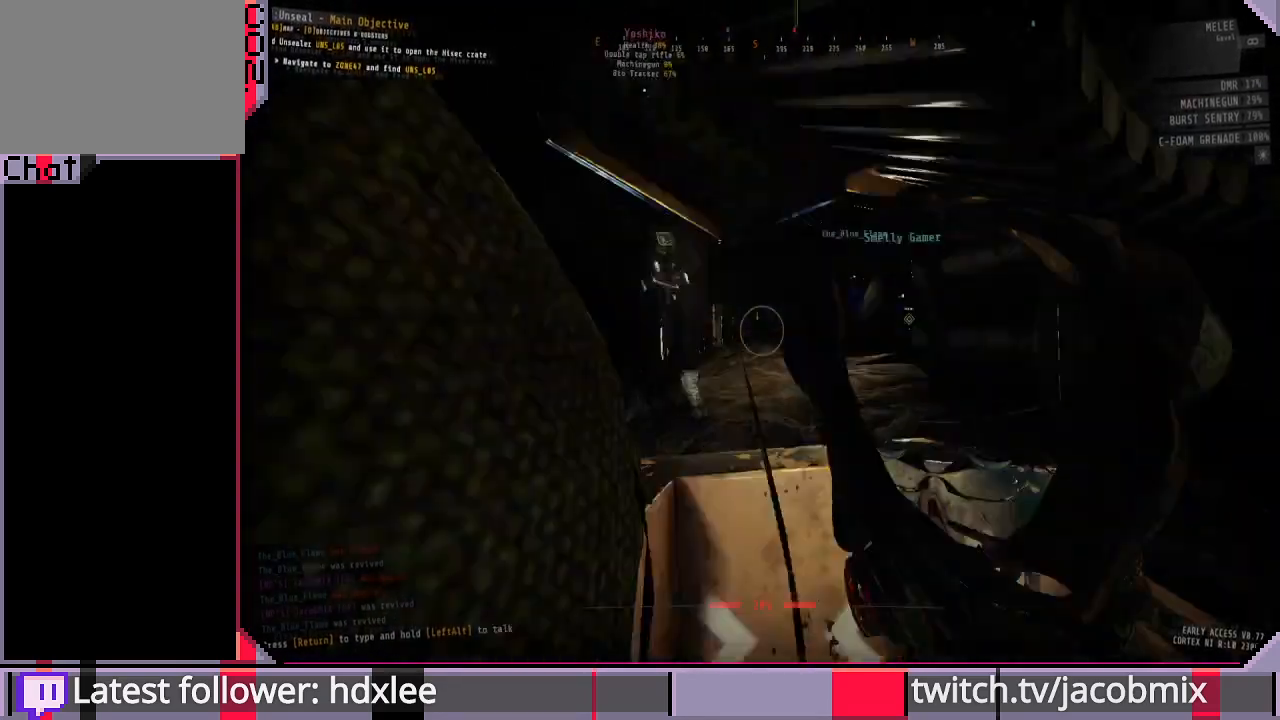
{"keys": ["s"], "mouse": [], "events": []}
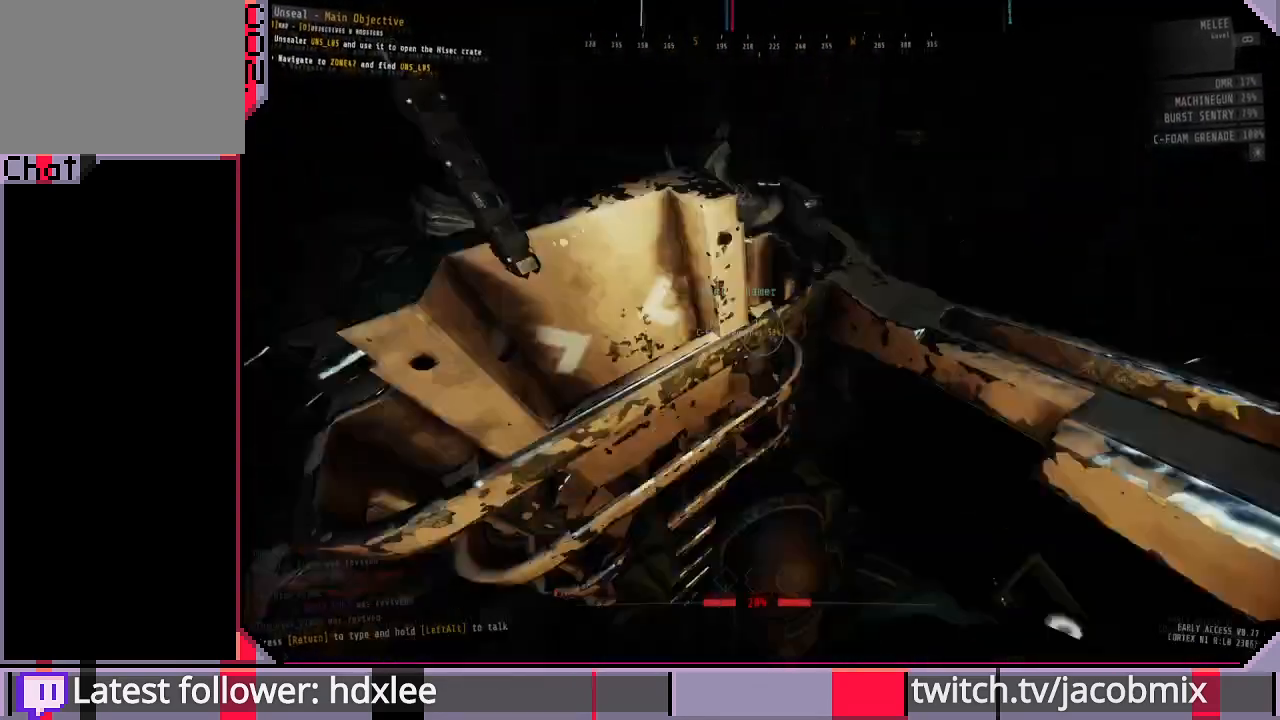
{"keys": ["s"], "mouse": [], "events": []}
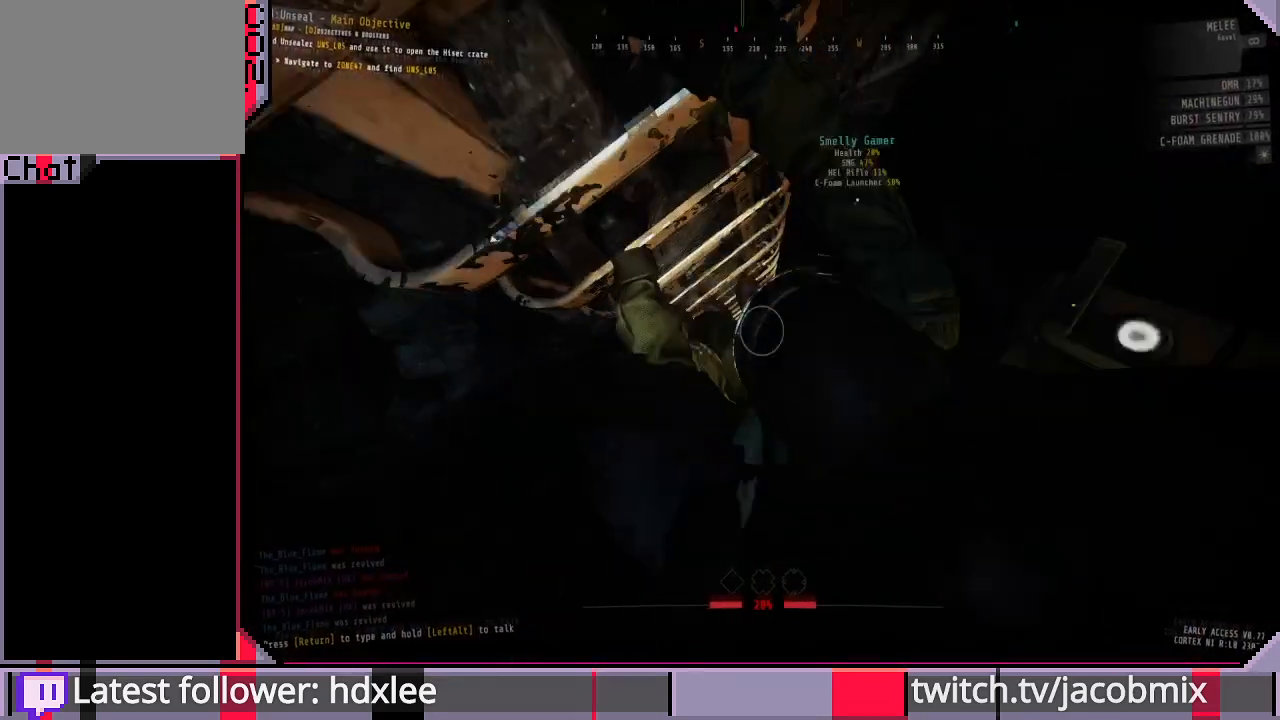
{"keys": ["s"], "mouse": [], "events": []}
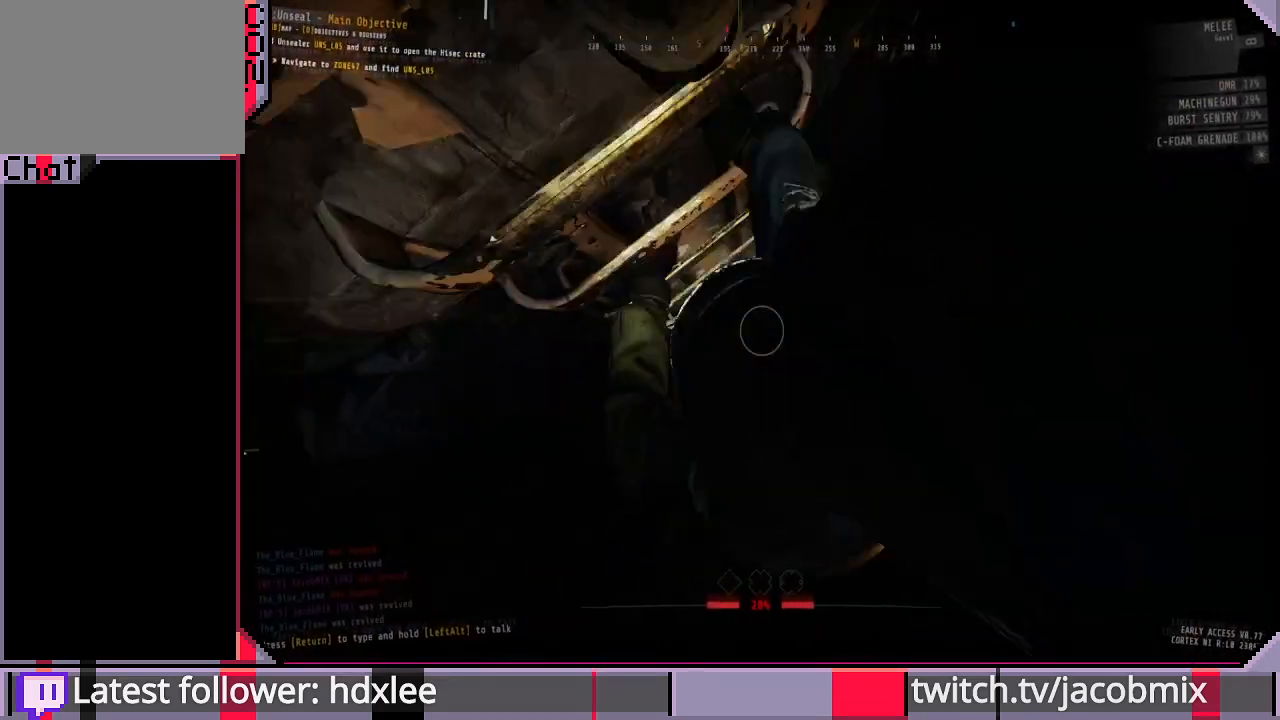
{"keys": ["s"], "mouse": [], "events": []}
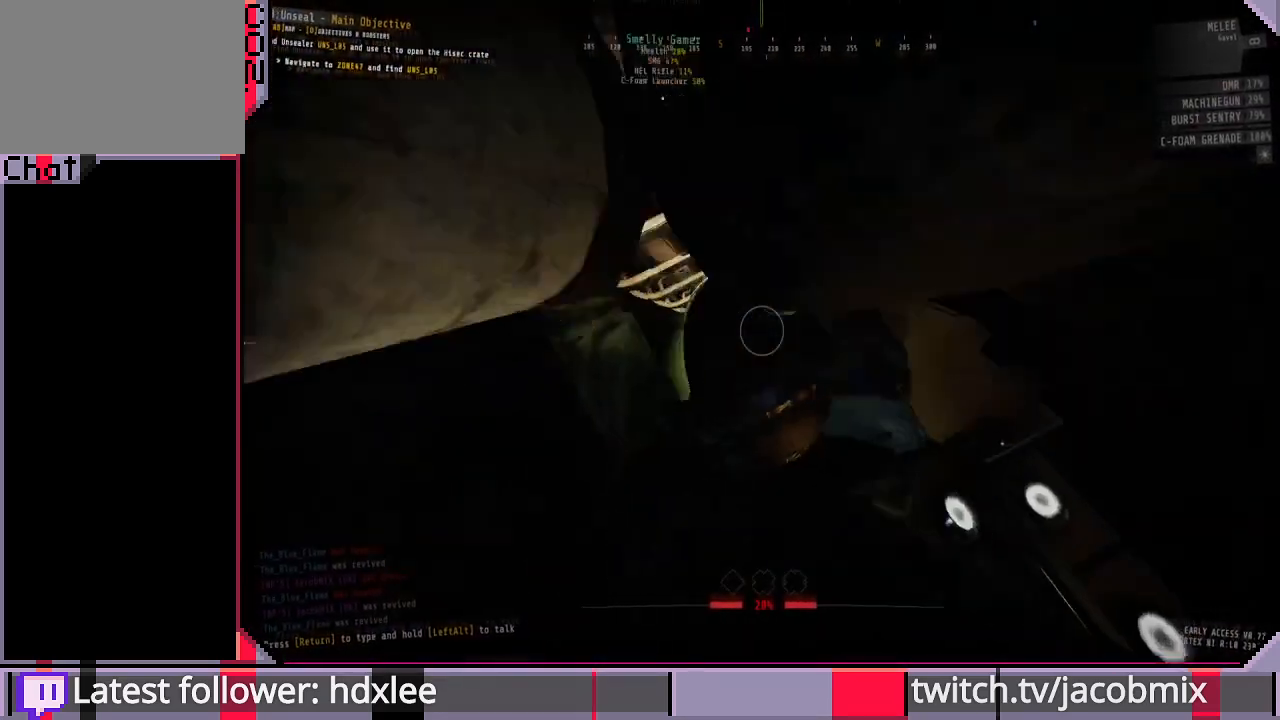
{"keys": ["s"], "mouse": [], "events": []}
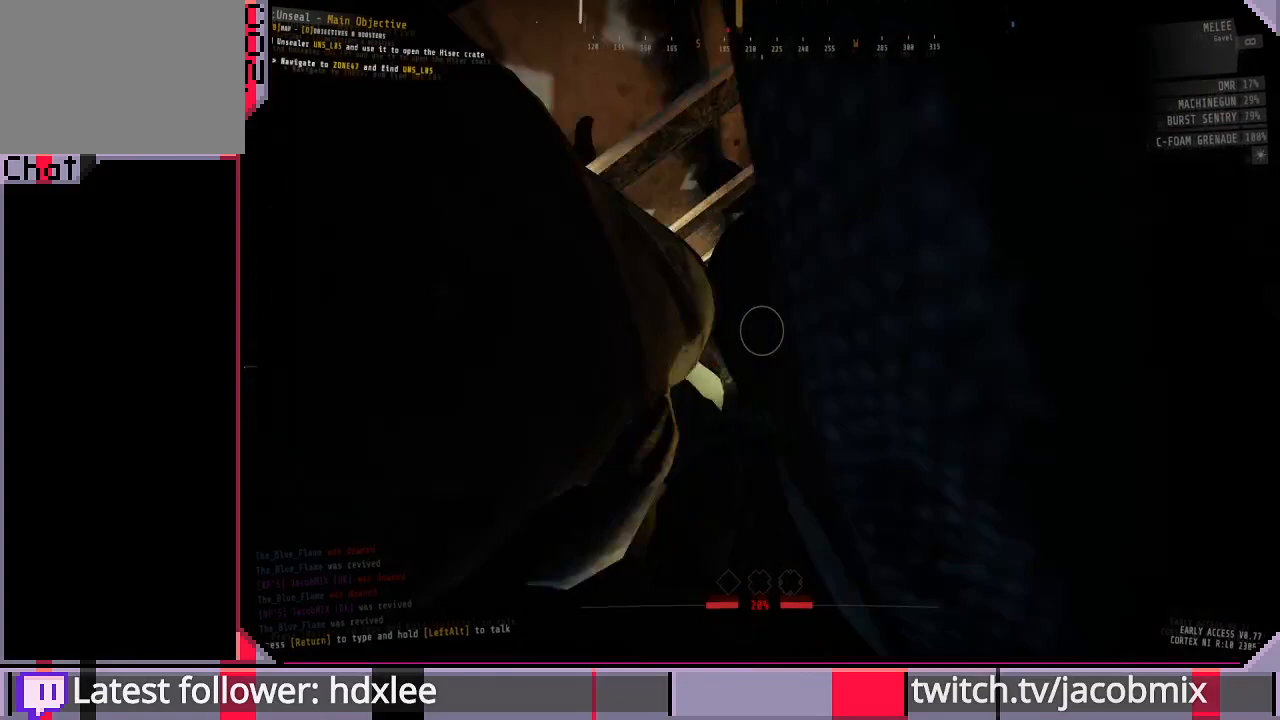
{"keys": ["s"], "mouse": [], "events": []}
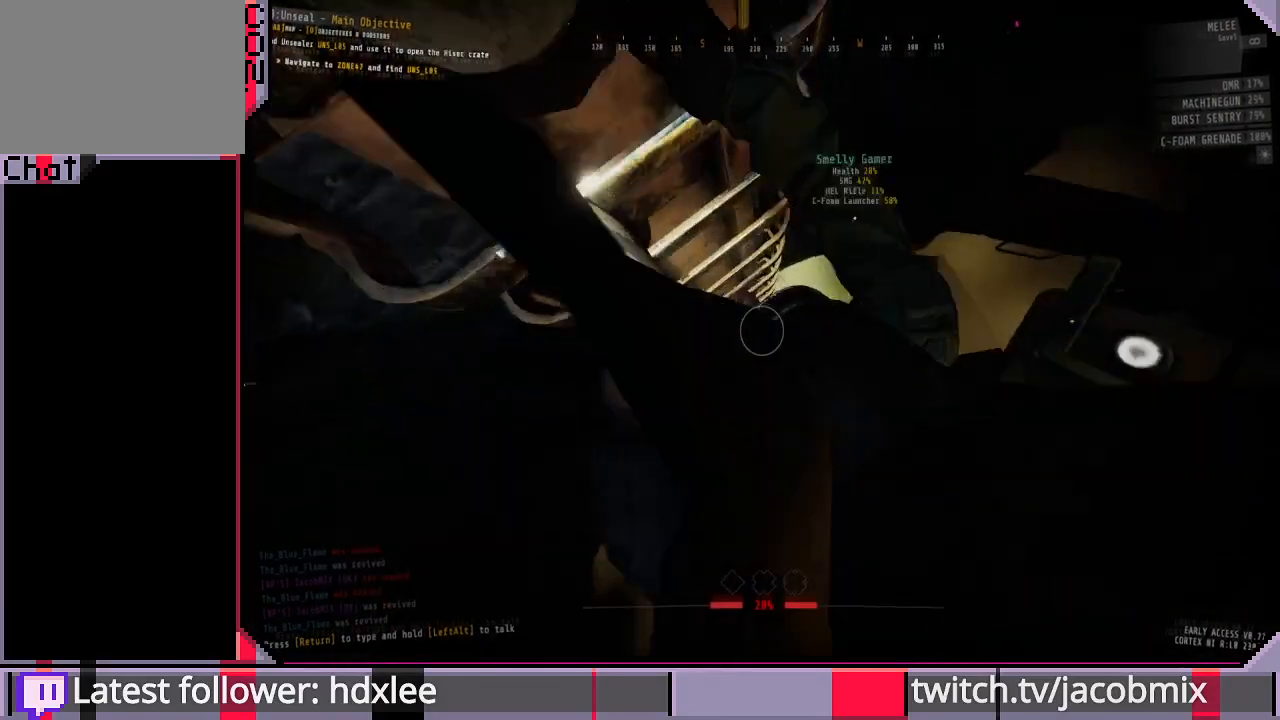
{"keys": ["s"], "mouse": [], "events": []}
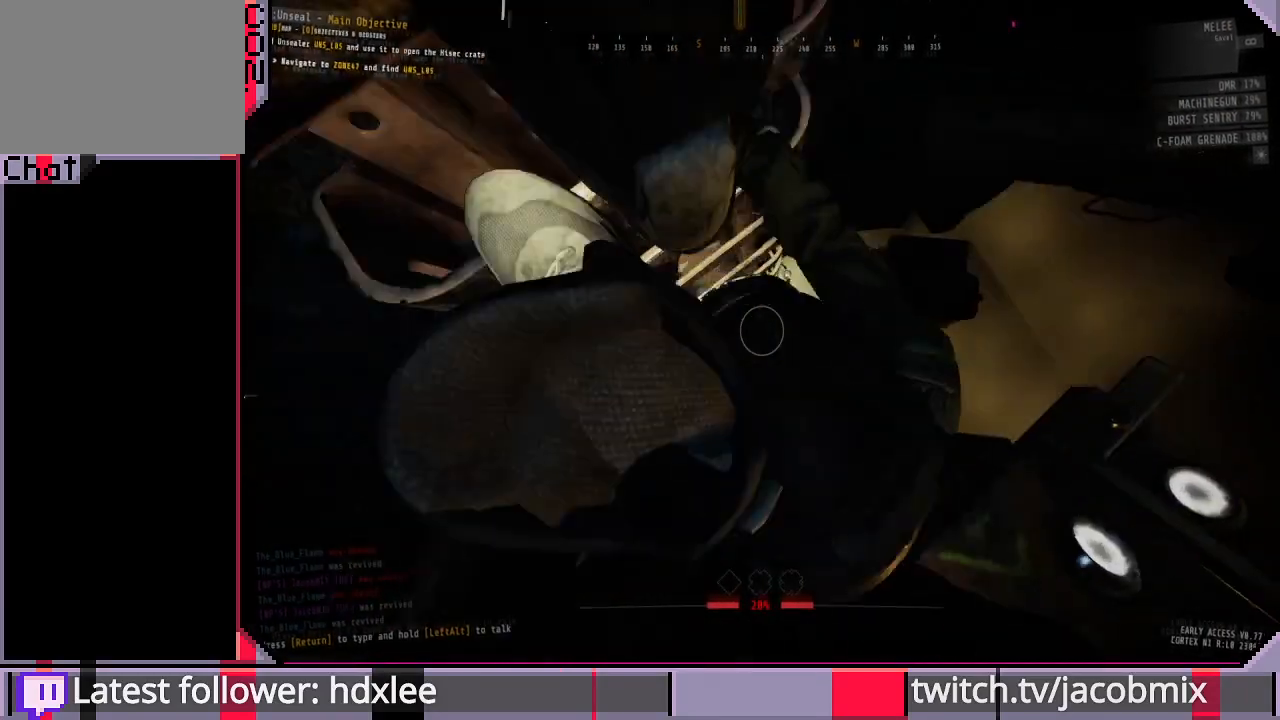
{"keys": ["s"], "mouse": [], "events": []}
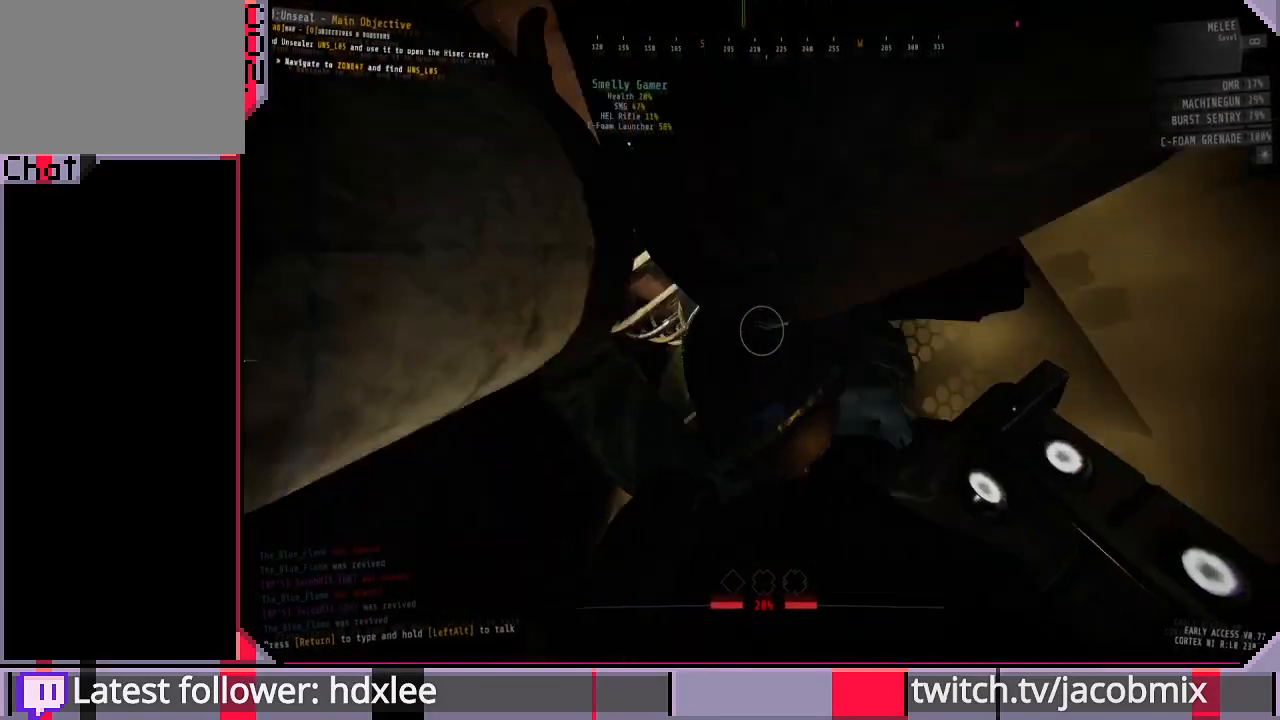
{"keys": ["s"], "mouse": [], "events": []}
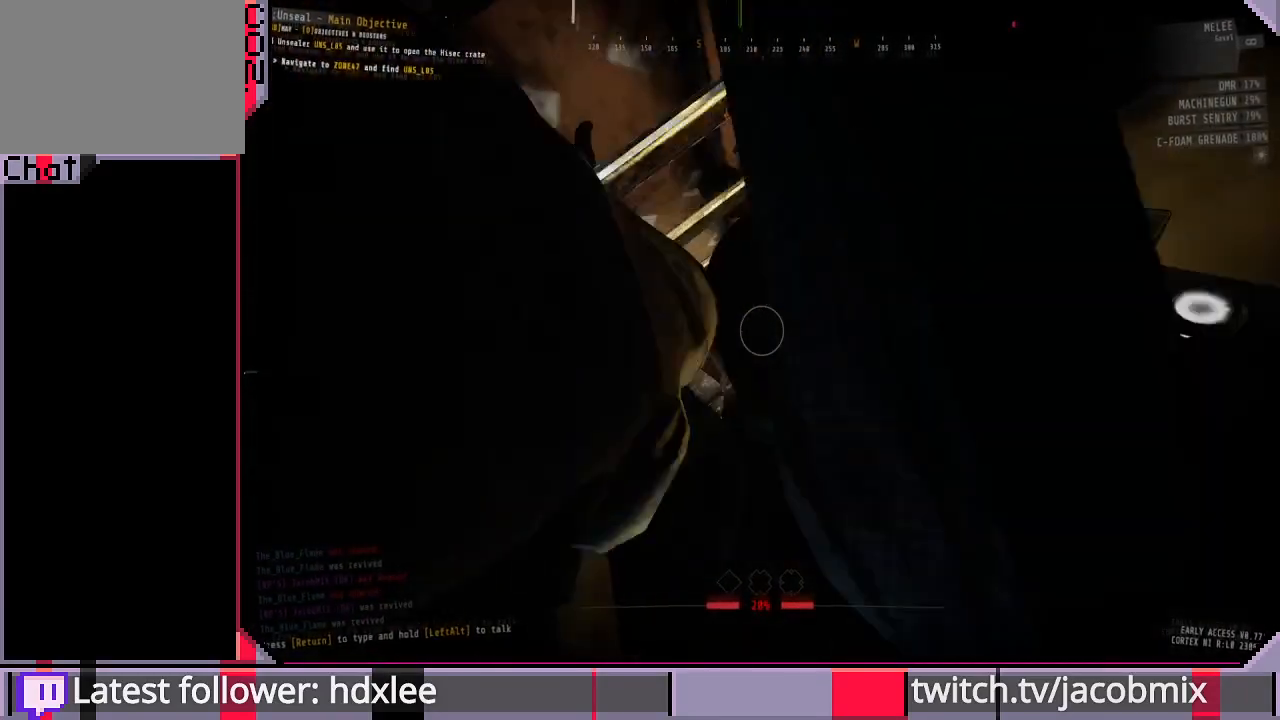
{"keys": ["s"], "mouse": [], "events": []}
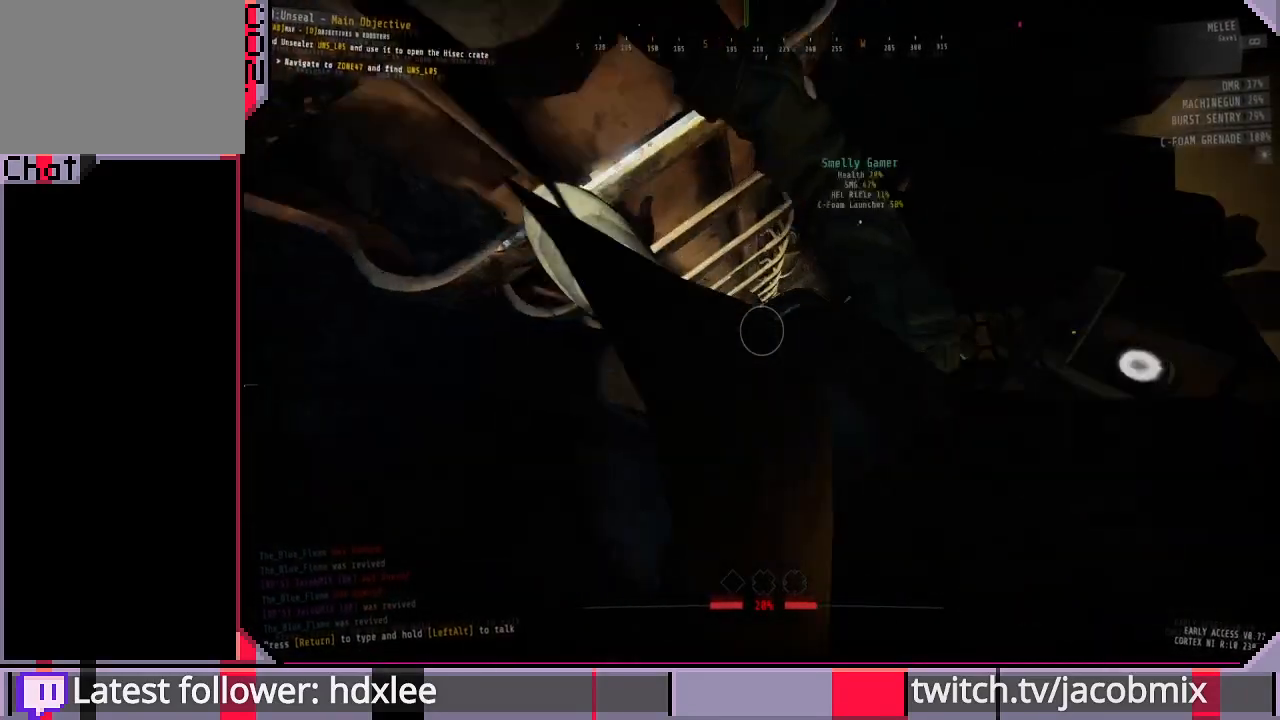
{"keys": ["s"], "mouse": [], "events": []}
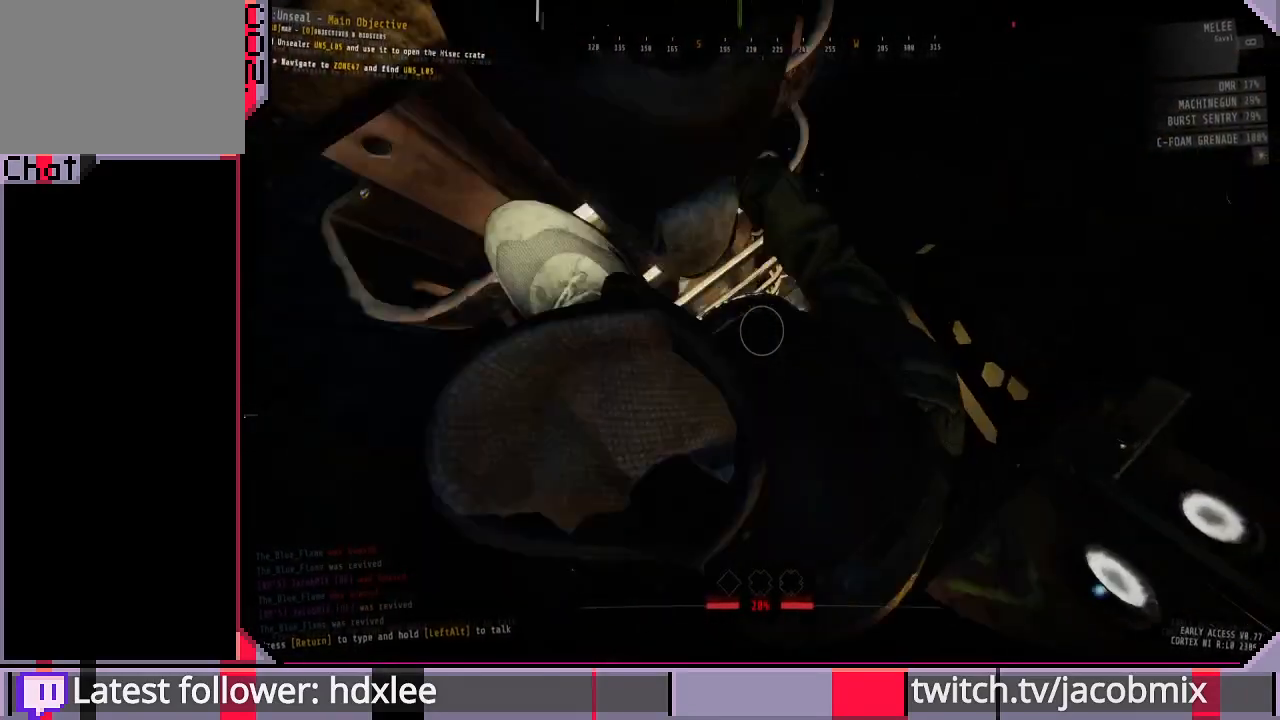
{"keys": ["s"], "mouse": [], "events": []}
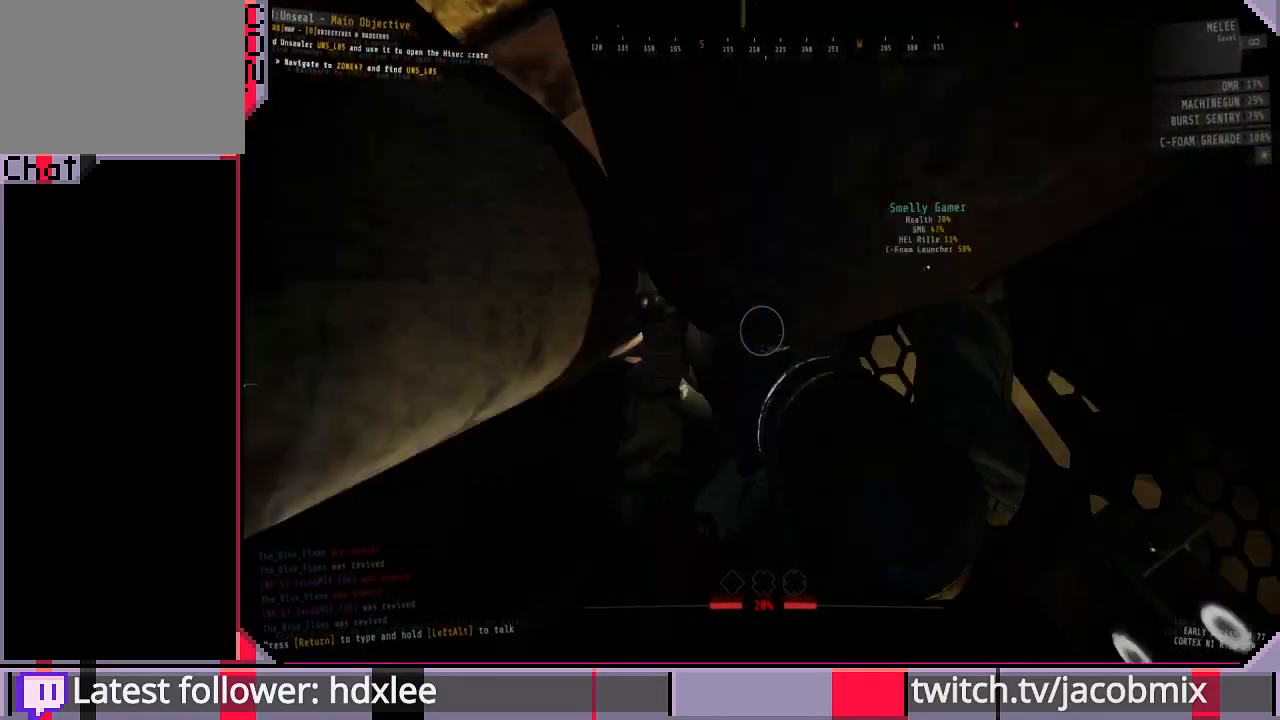
{"keys": [], "mouse": [], "events": [[500, "s", "up"]]}
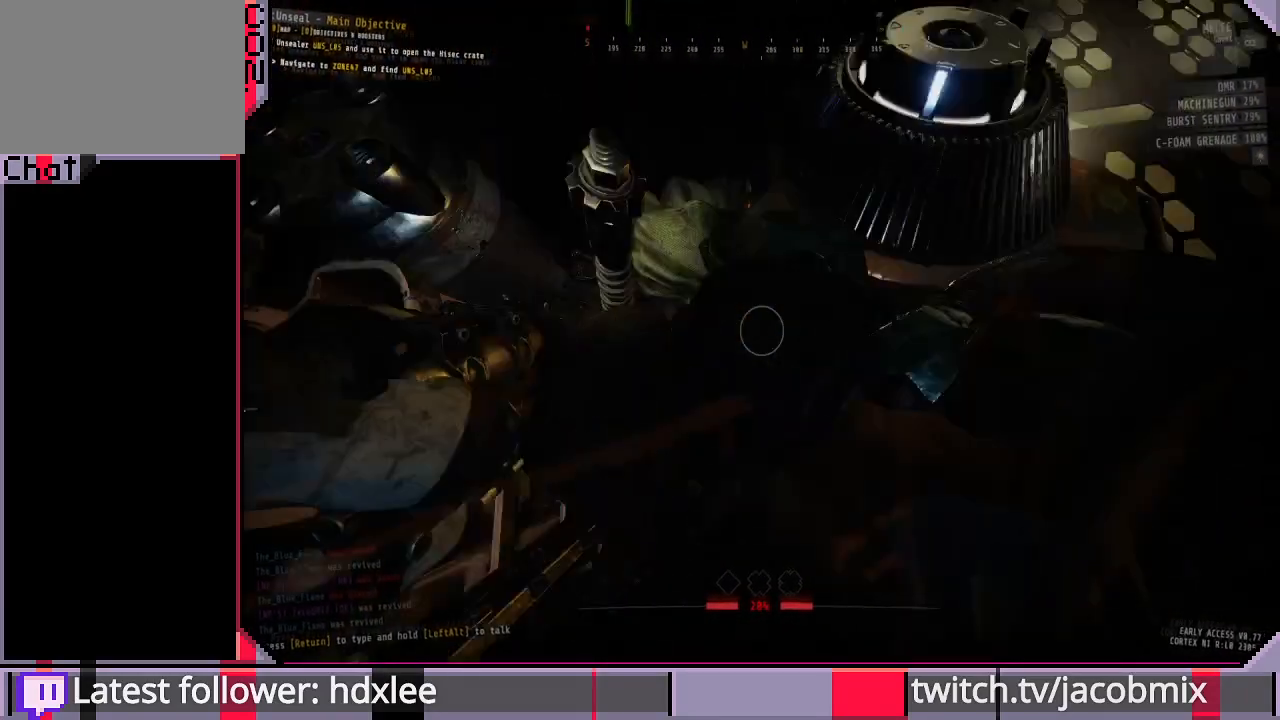
{"keys": [], "mouse": [], "events": []}
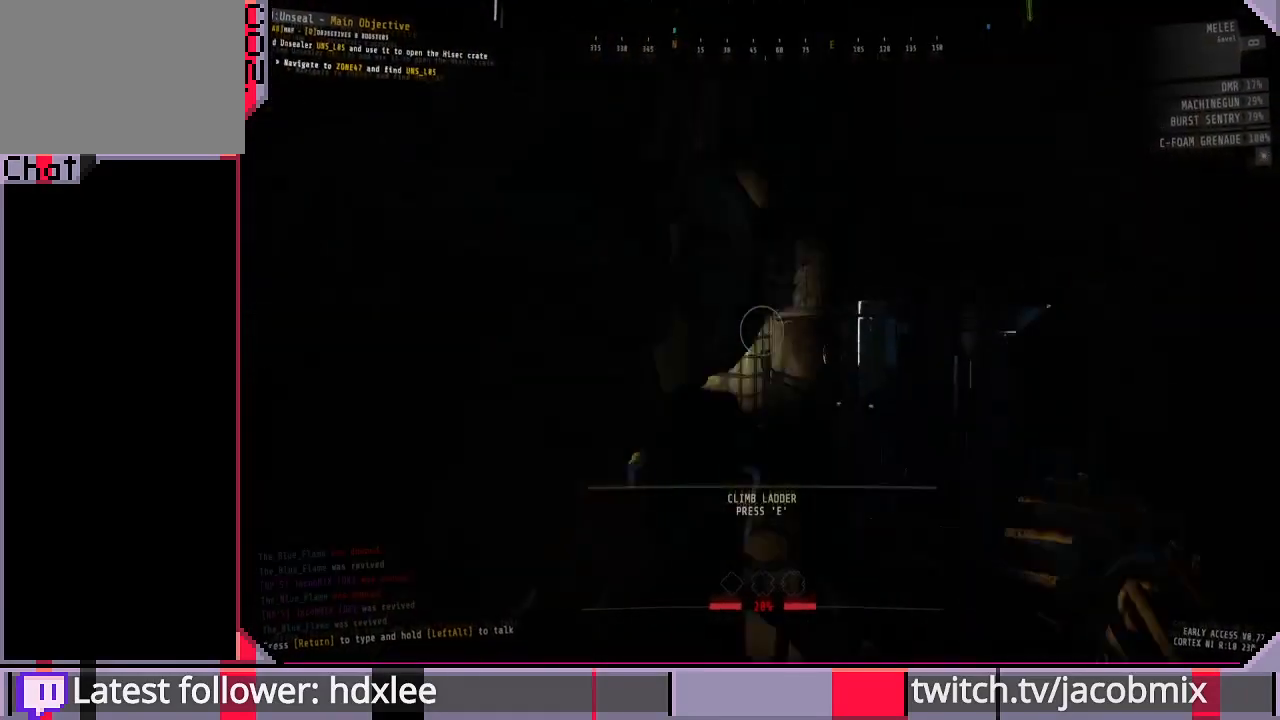
{"keys": ["w"], "mouse": [], "events": [[300, "w", "down"]]}
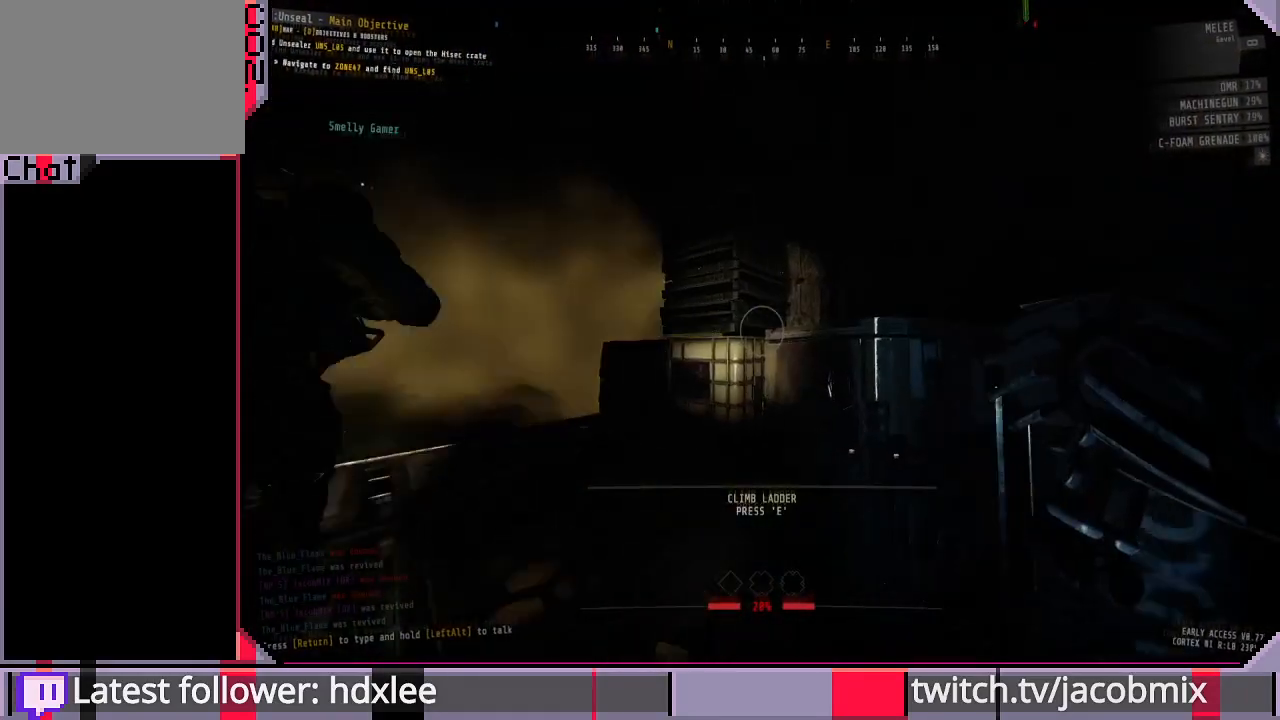
{"keys": ["w"], "mouse": [], "events": [[33, "d", "down"], [300, "d", "up"]]}
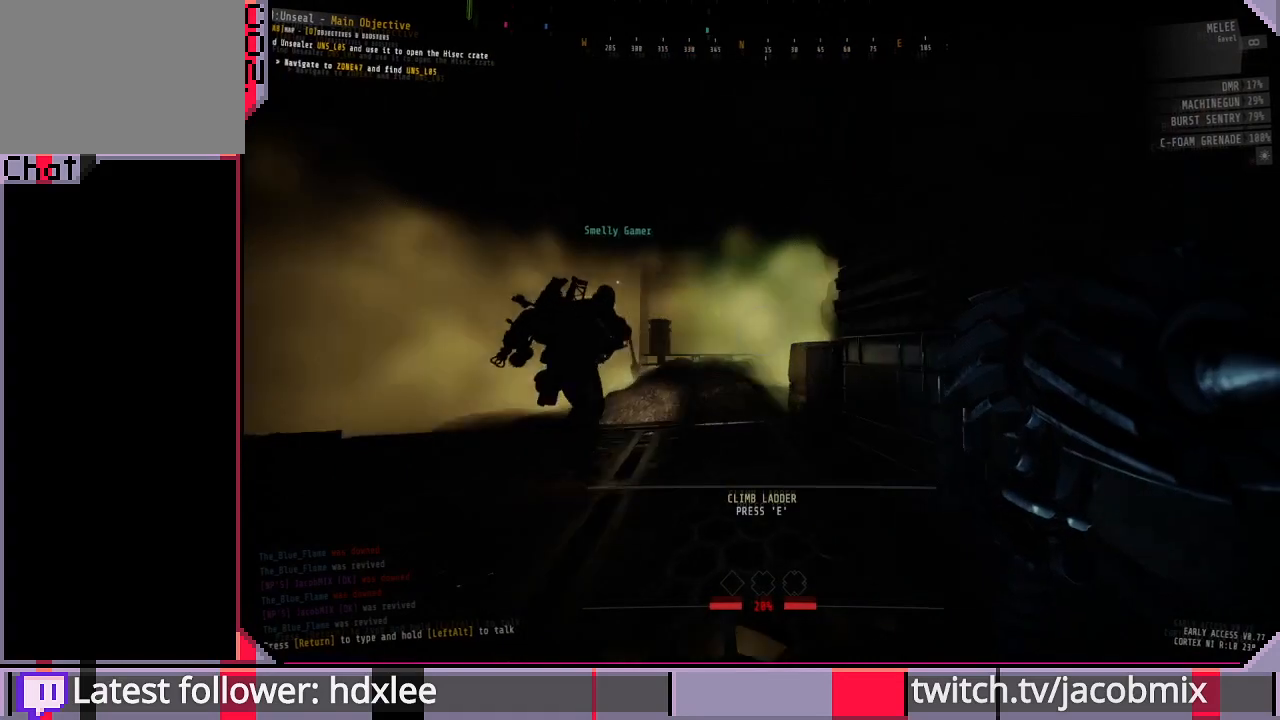
{"keys": ["d", "w"], "mouse": [], "events": [[233, "d", "down"]]}
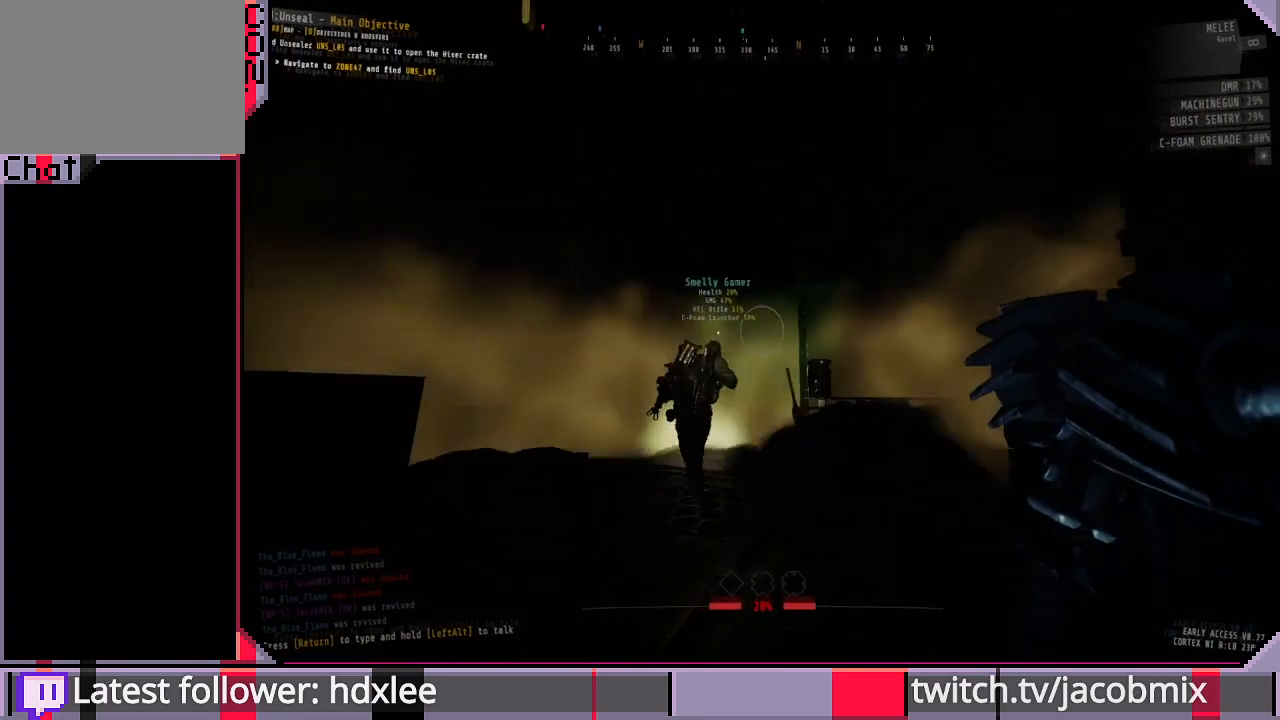
{"keys": ["w"], "mouse": [], "events": [[233, "d", "up"]]}
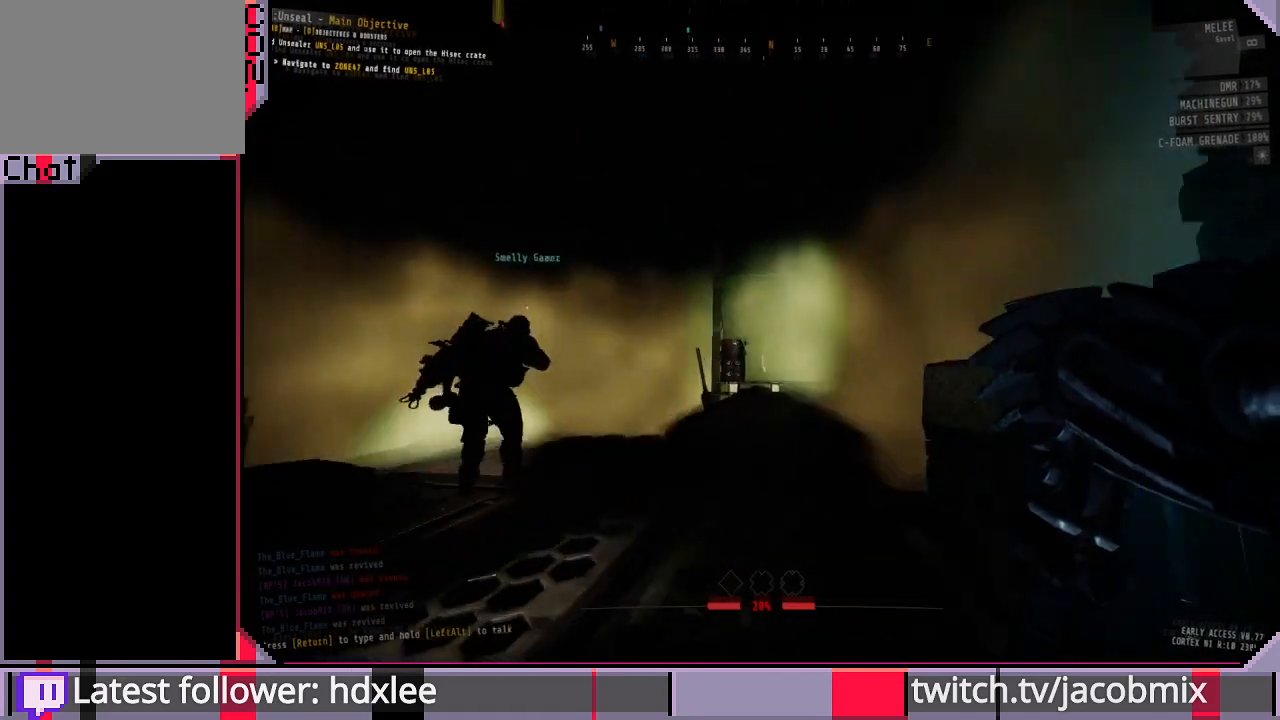
{"keys": ["w"], "mouse": [], "events": []}
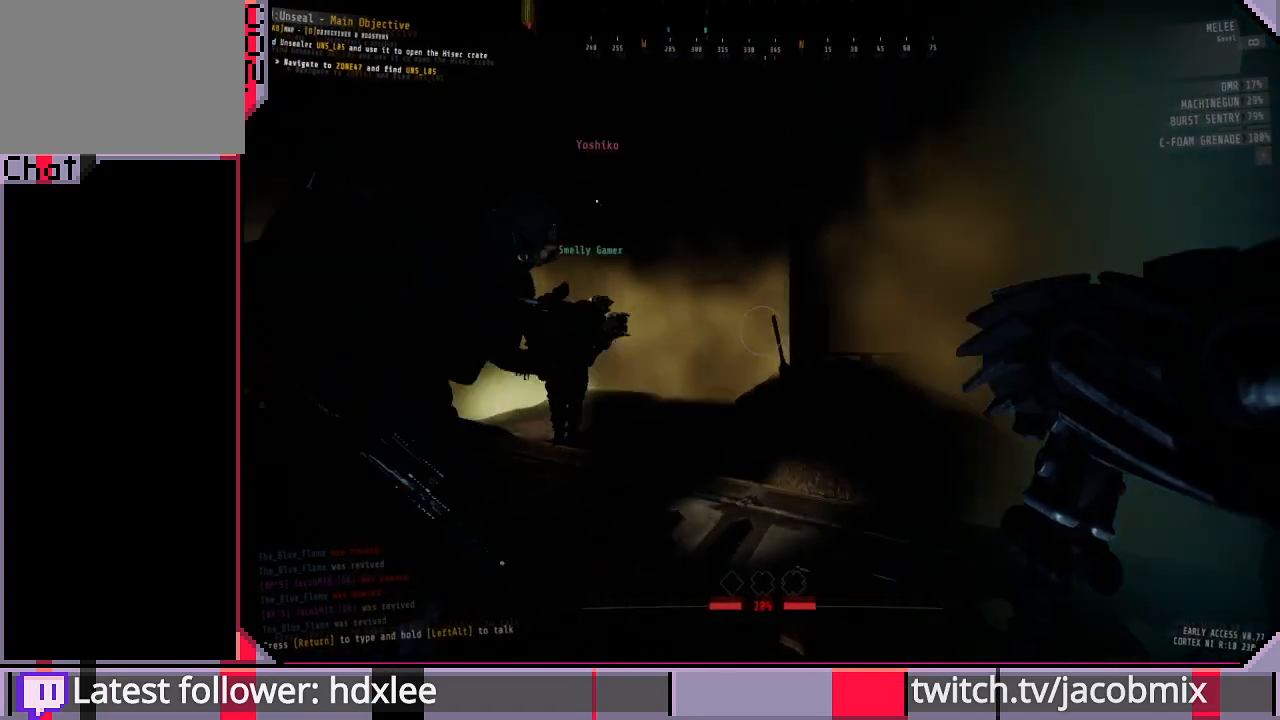
{"keys": ["w"], "mouse": [], "events": [[133, "ctrl", "down"], [300, "ctrl", "up"]]}
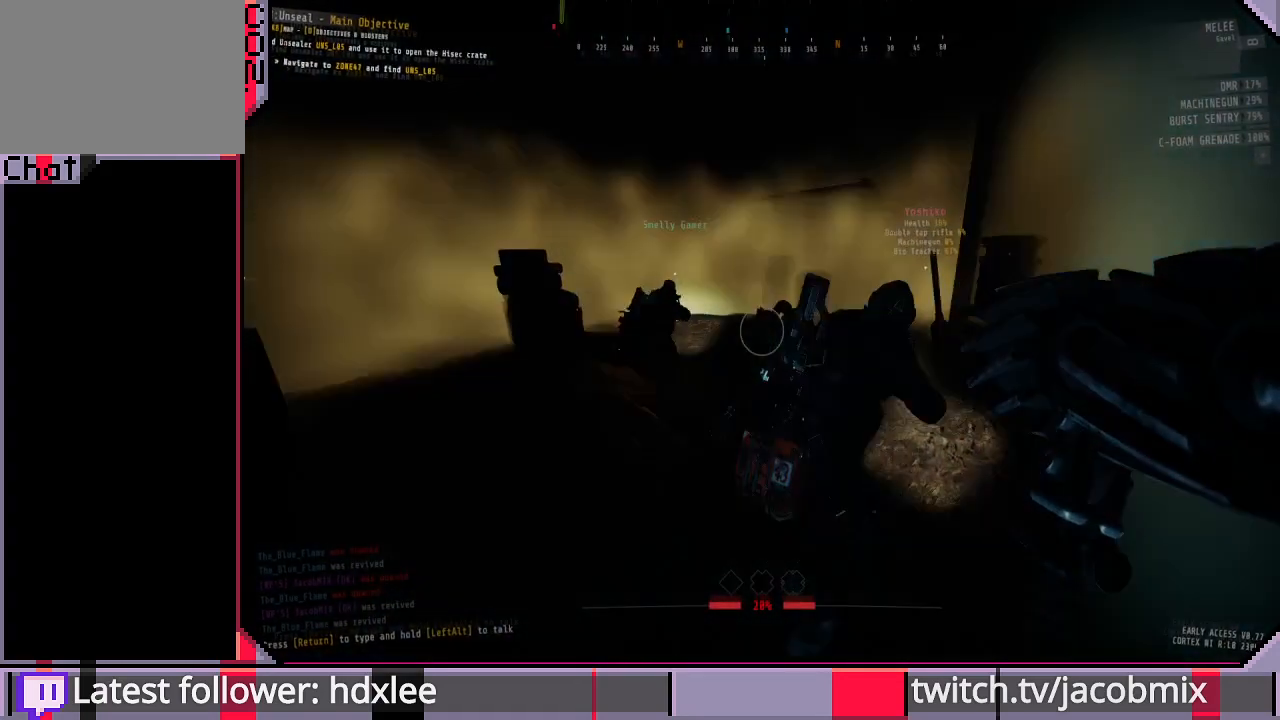
{"keys": ["w"], "mouse": [], "events": []}
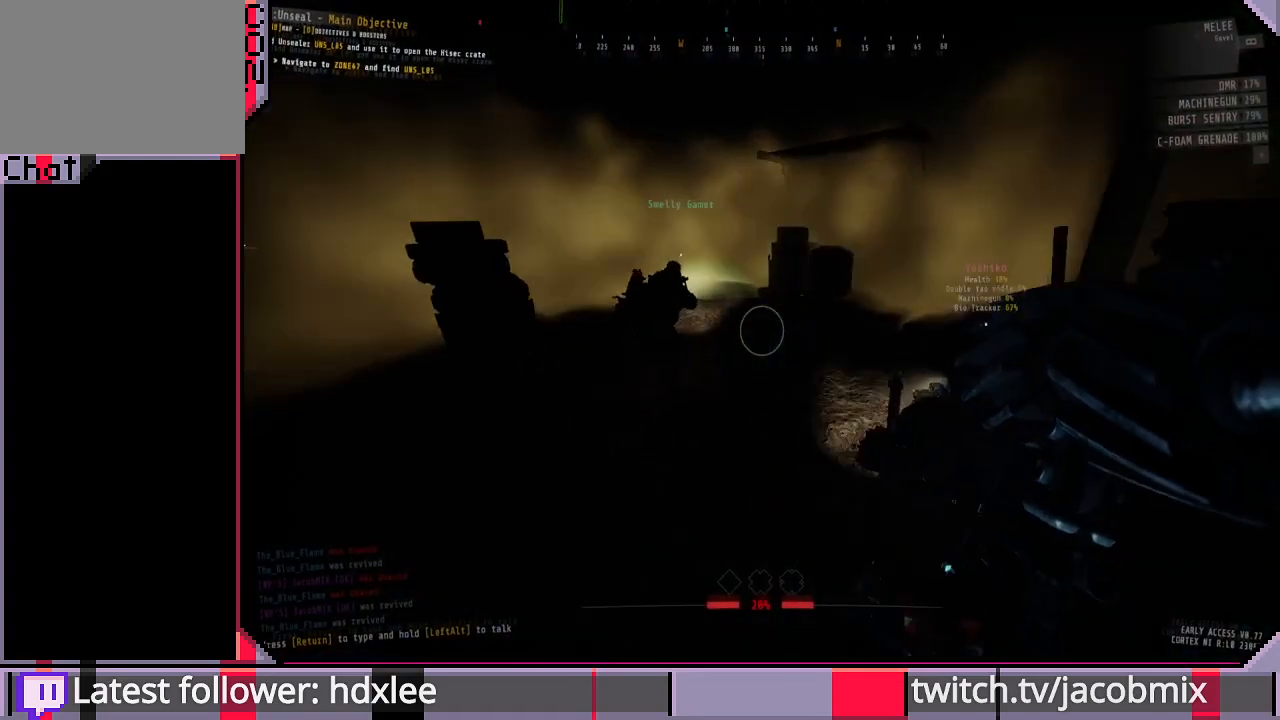
{"keys": ["w"], "mouse": [], "events": [[67, "ctrl", "down"], [233, "ctrl", "up"]]}
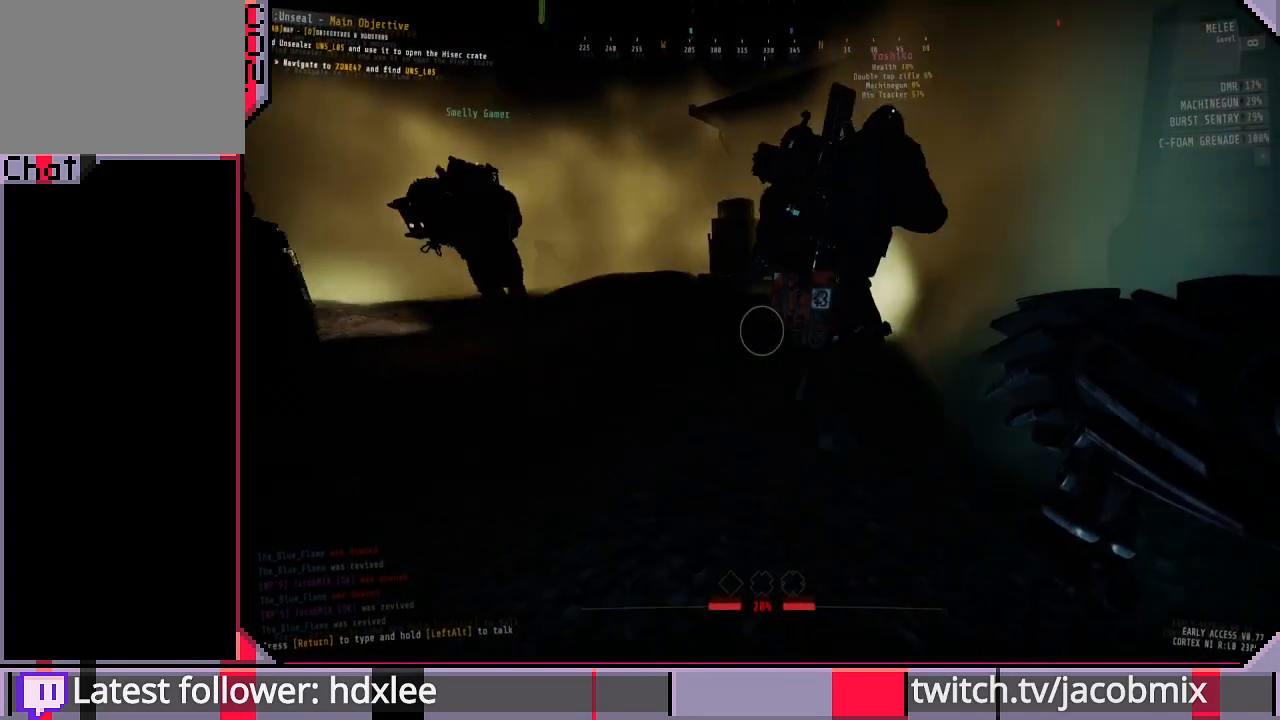
{"keys": ["a", "w"], "mouse": [], "events": [[300, "a", "down"]]}
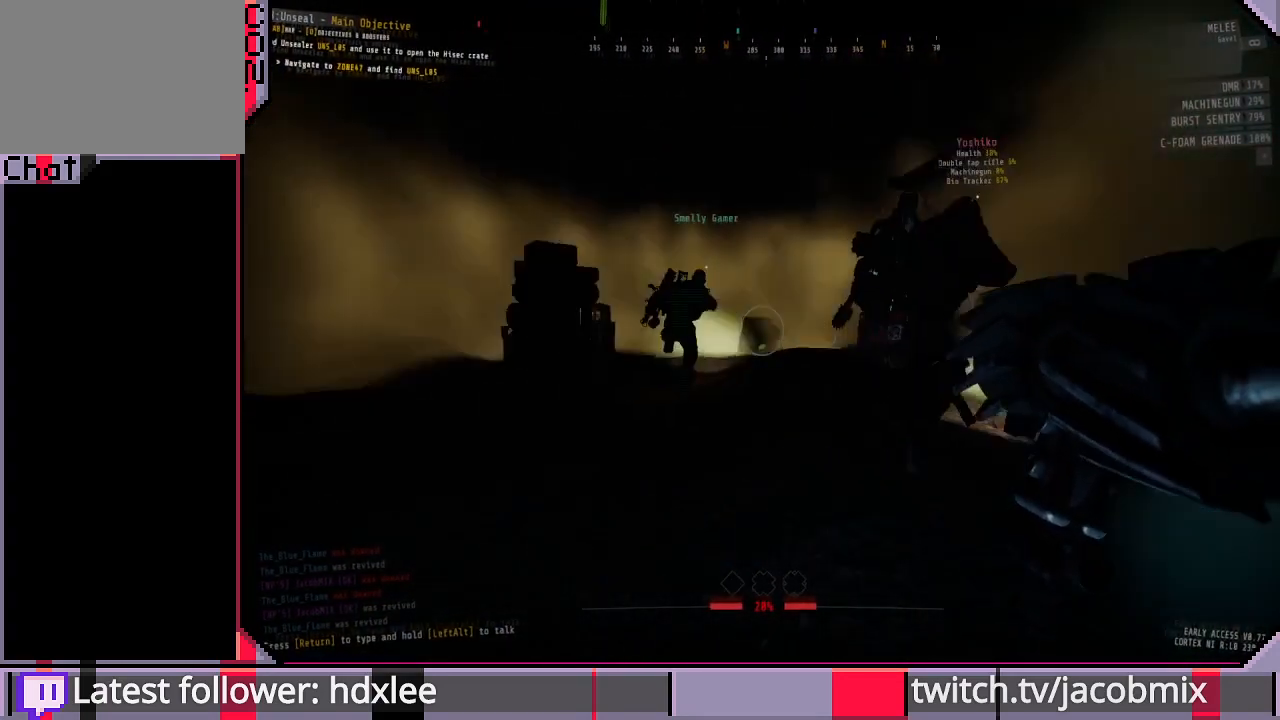
{"keys": ["w"], "mouse": [], "events": [[33, "a", "up"], [267, "ctrl", "down"], [400, "ctrl", "up"]]}
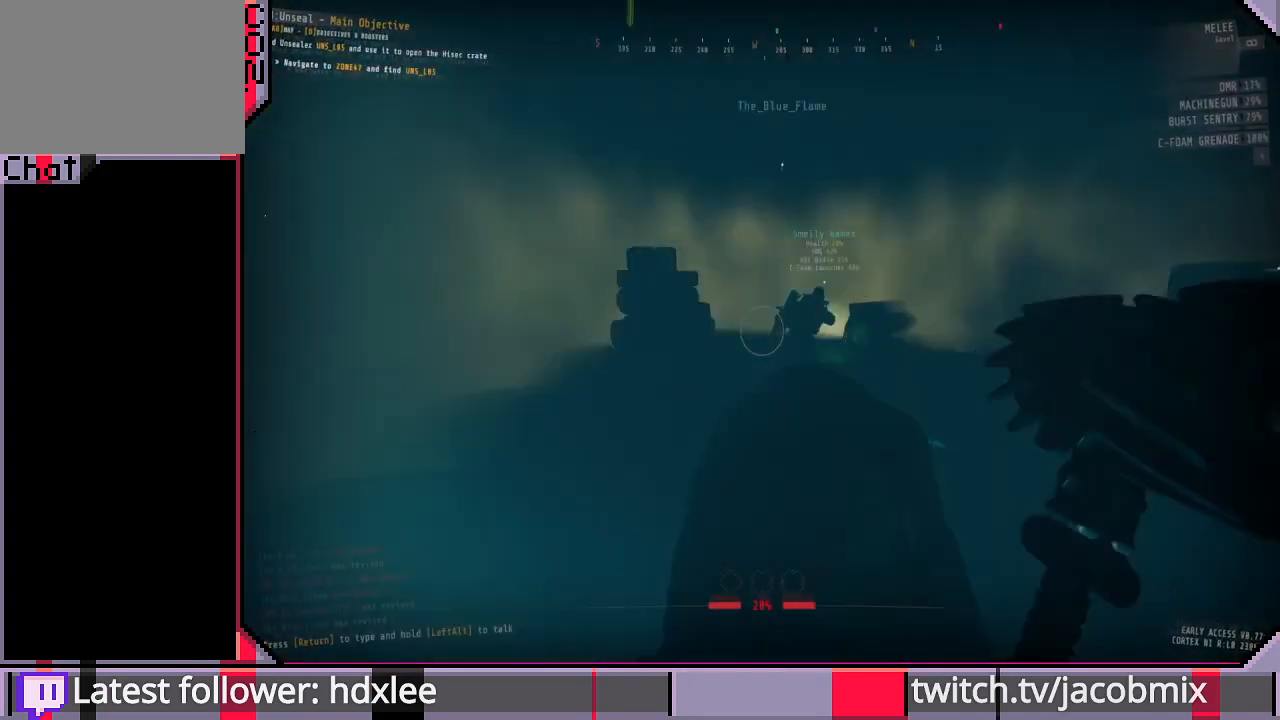
{"keys": ["w"], "mouse": [], "events": []}
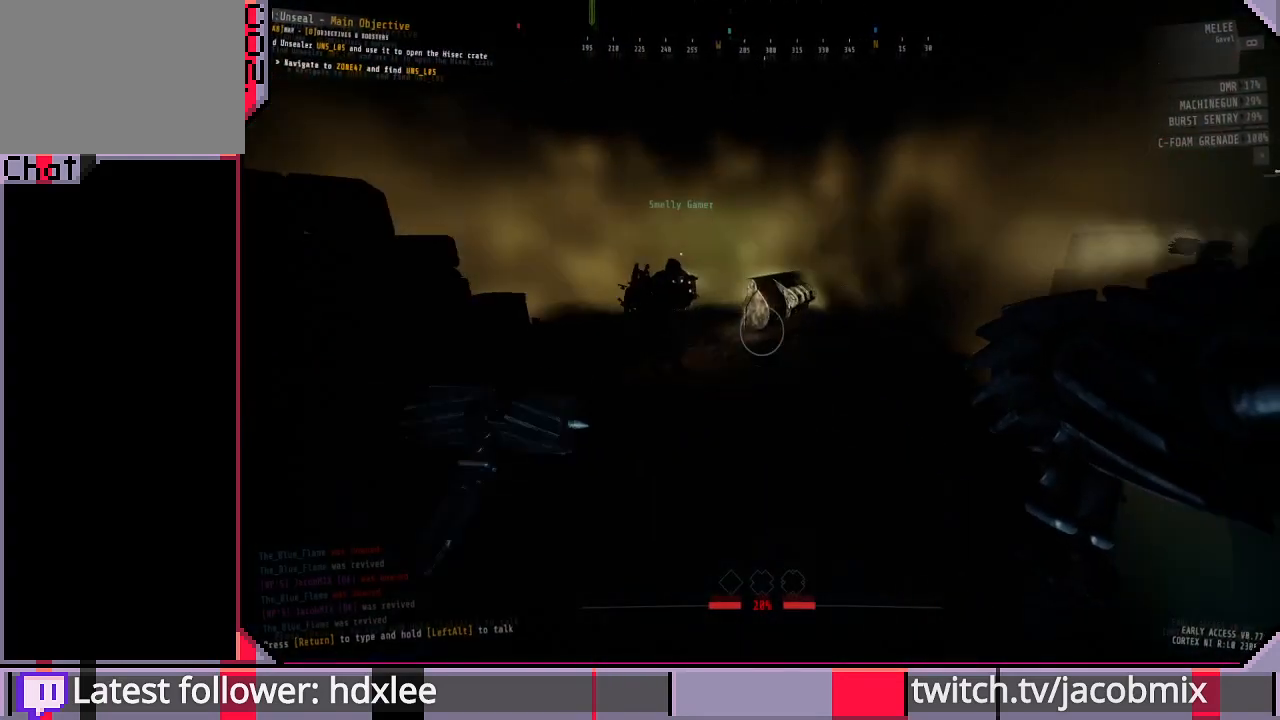
{"keys": ["w"], "mouse": [], "events": [[300, "ctrl", "down"], [500, "ctrl", "up"]]}
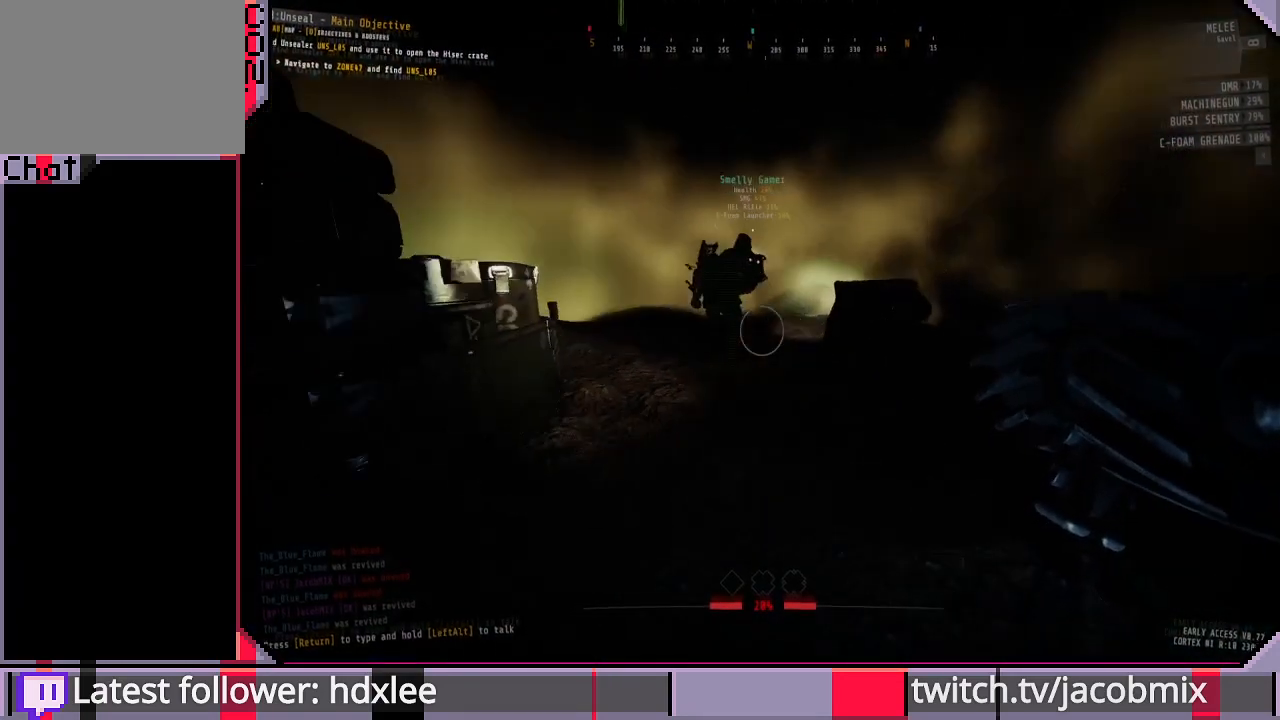
{"keys": ["w"], "mouse": [], "events": [[167, "d", "down"], [433, "d", "up"]]}
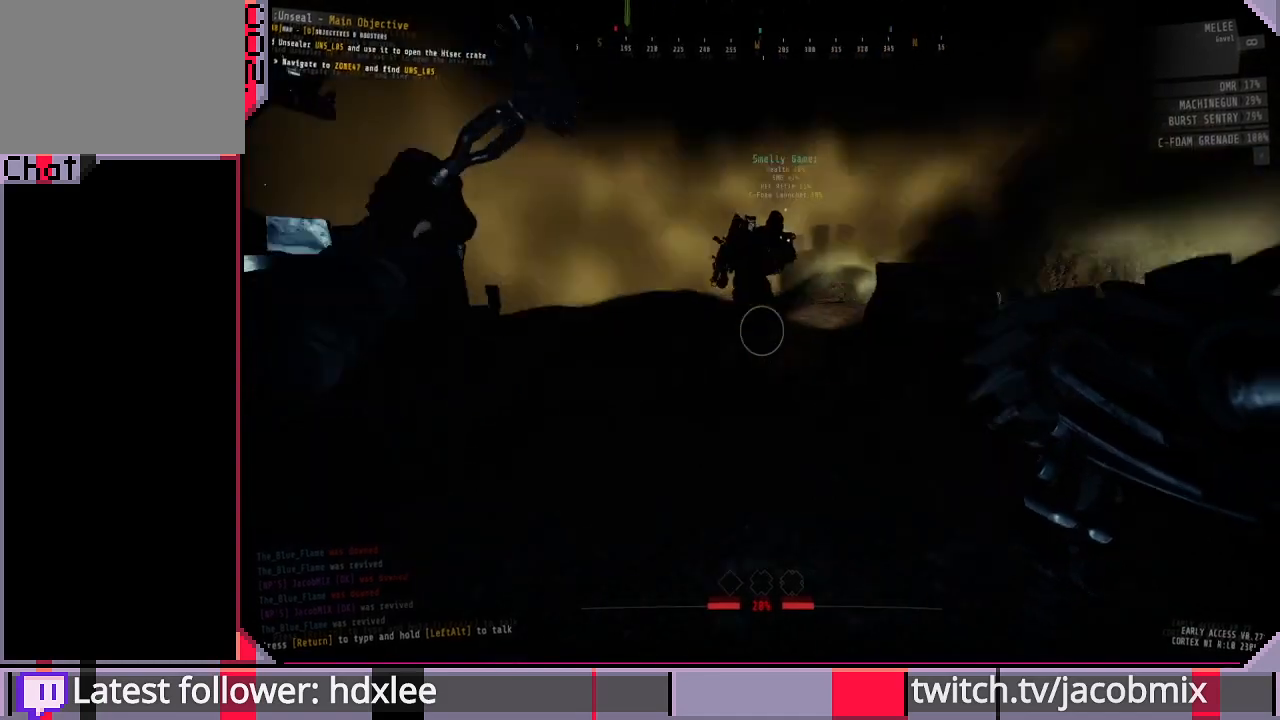
{"keys": ["a", "w"], "mouse": [], "events": [[467, "a", "down"]]}